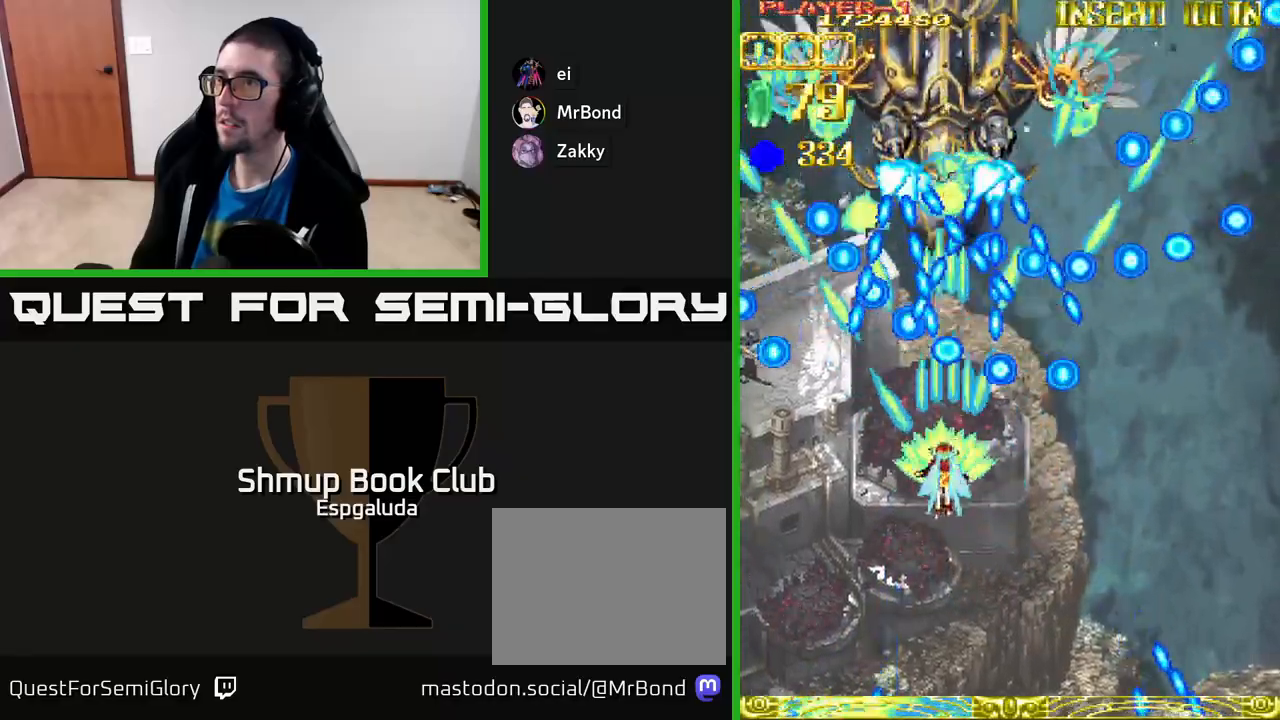
Gameplay with a controller (Xbox layout); each line is a JSON object with the inputs held at the frame after it. "events" lists button and stick changes between this image and that frame as [ms after this image, input, new state], when the widget could be followed in between. Not read: right_stick.
{"buttons": ["A"], "left_stick": "center", "events": [[267, "X", "down"], [433, "DPAD_DOWN", "up"], [450, "X", "up"]]}
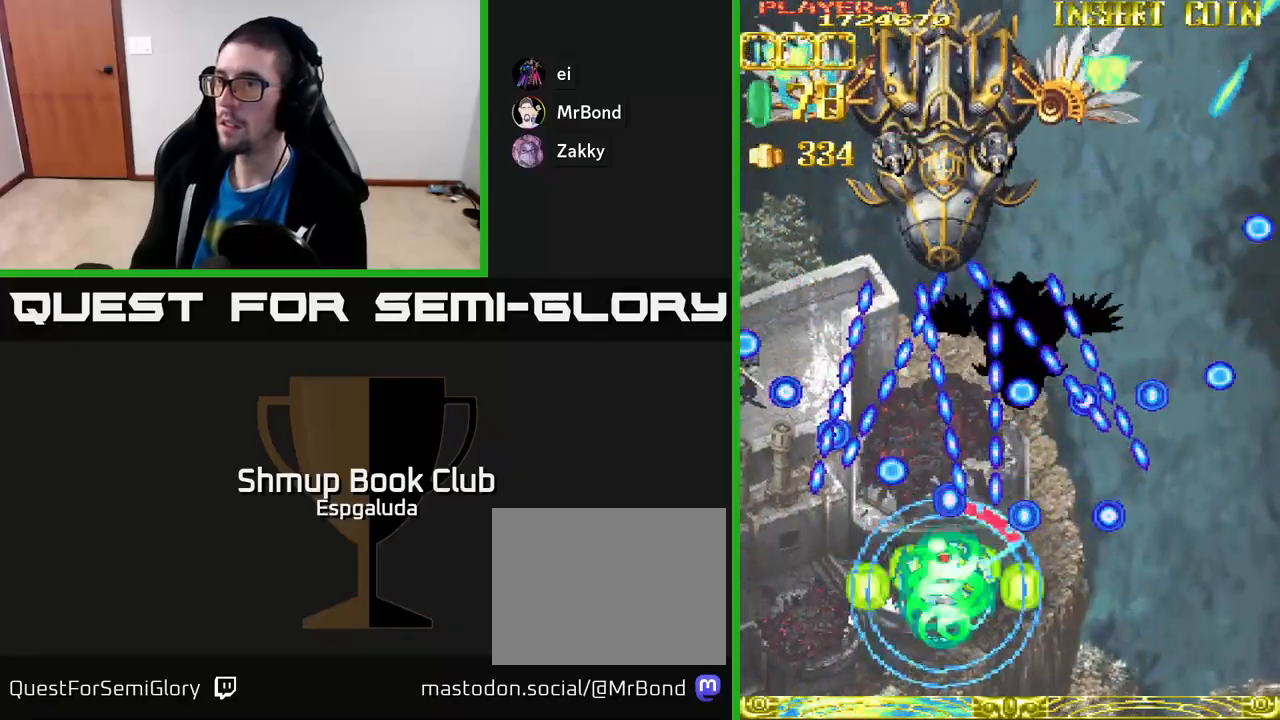
{"buttons": ["A"], "left_stick": "center", "events": [[167, "DPAD_LEFT", "down"], [200, "DPAD_LEFT", "up"]]}
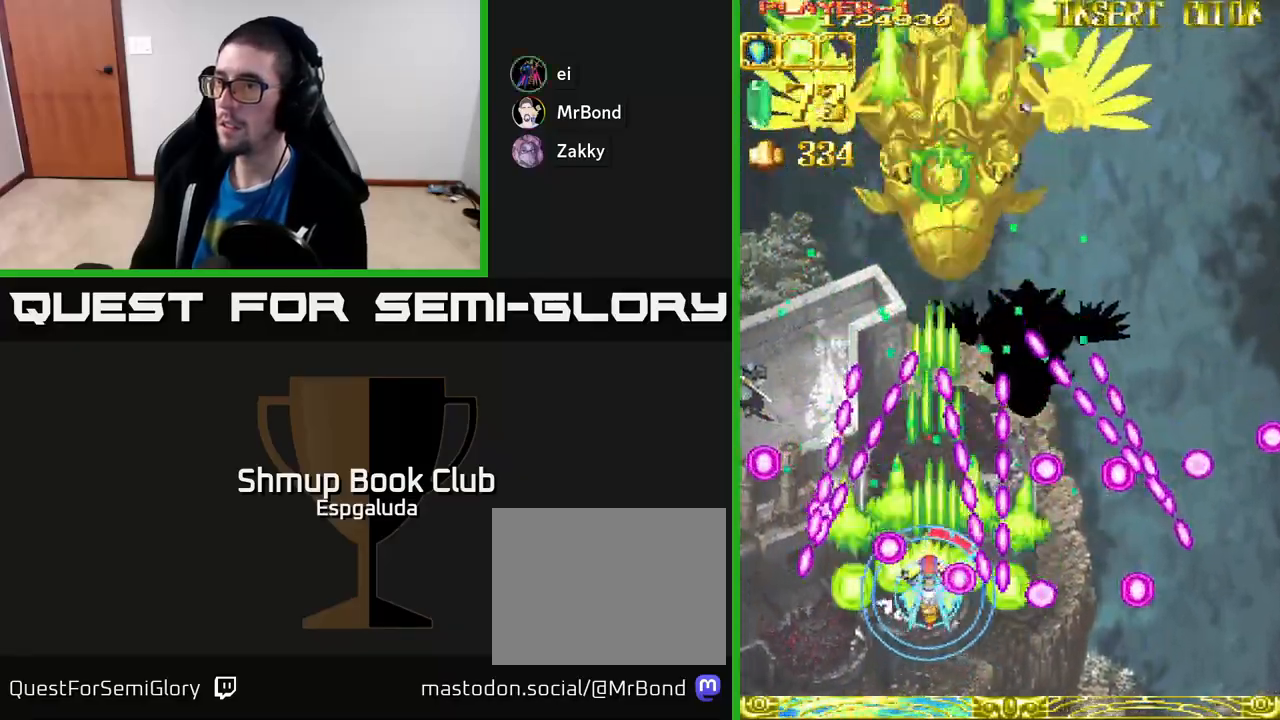
{"buttons": ["A"], "left_stick": "center", "events": [[33, "DPAD_LEFT", "down"], [67, "DPAD_LEFT", "up"]]}
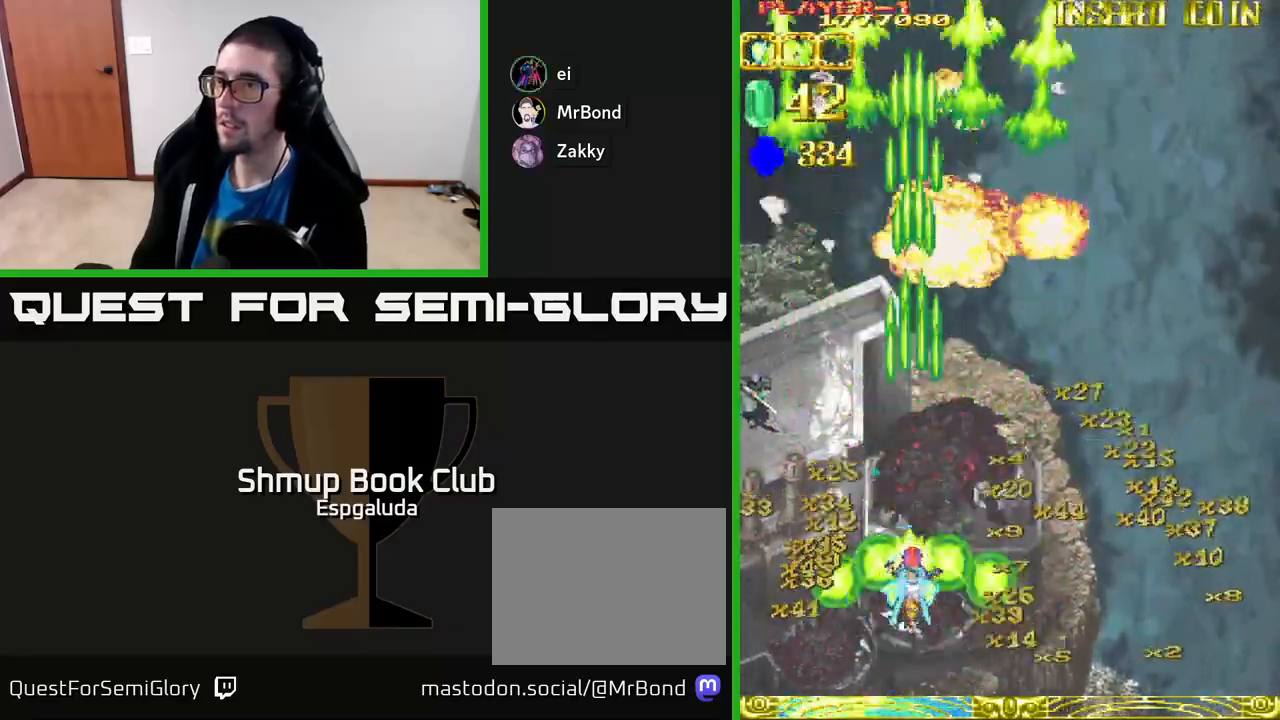
{"buttons": ["A", "DPAD_LEFT"], "left_stick": "center", "events": [[17, "DPAD_UP", "down"], [33, "X", "down"], [117, "DPAD_LEFT", "down"], [133, "X", "up"], [217, "DPAD_UP", "up"]]}
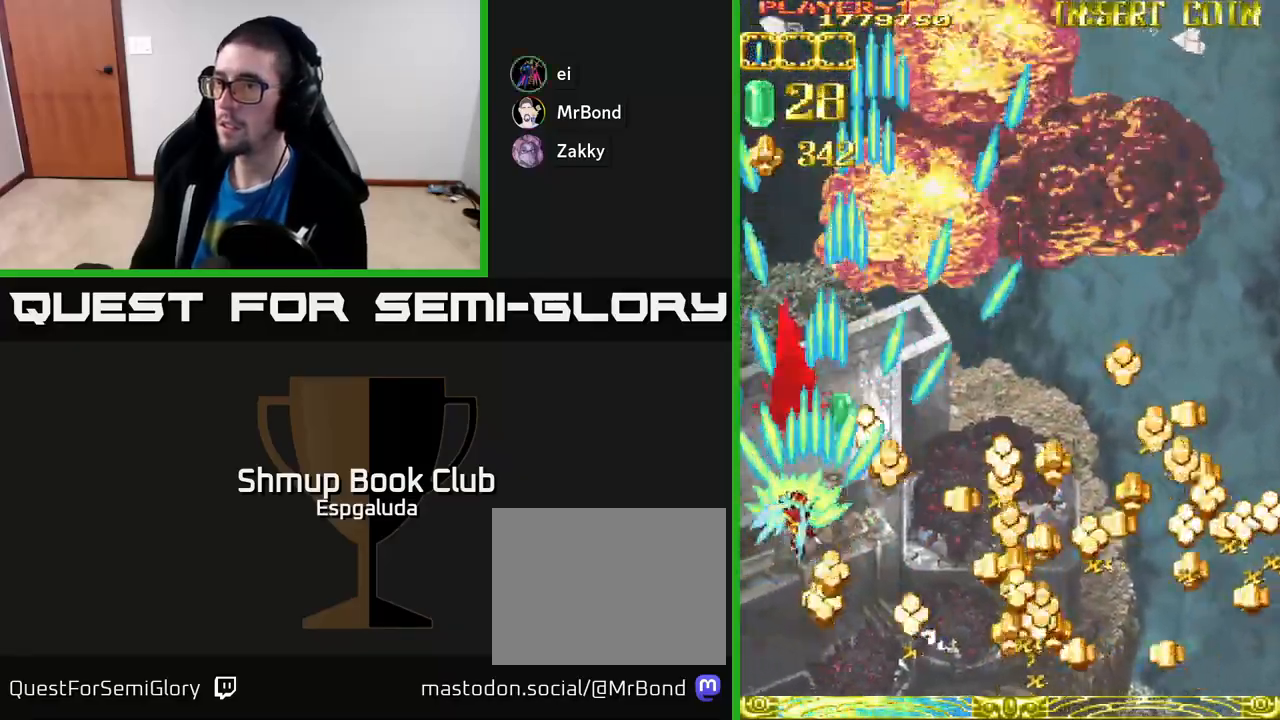
{"buttons": ["A", "DPAD_RIGHT"], "left_stick": "center", "events": [[150, "DPAD_DOWN", "down"], [283, "DPAD_LEFT", "up"], [433, "DPAD_RIGHT", "down"], [467, "DPAD_DOWN", "up"]]}
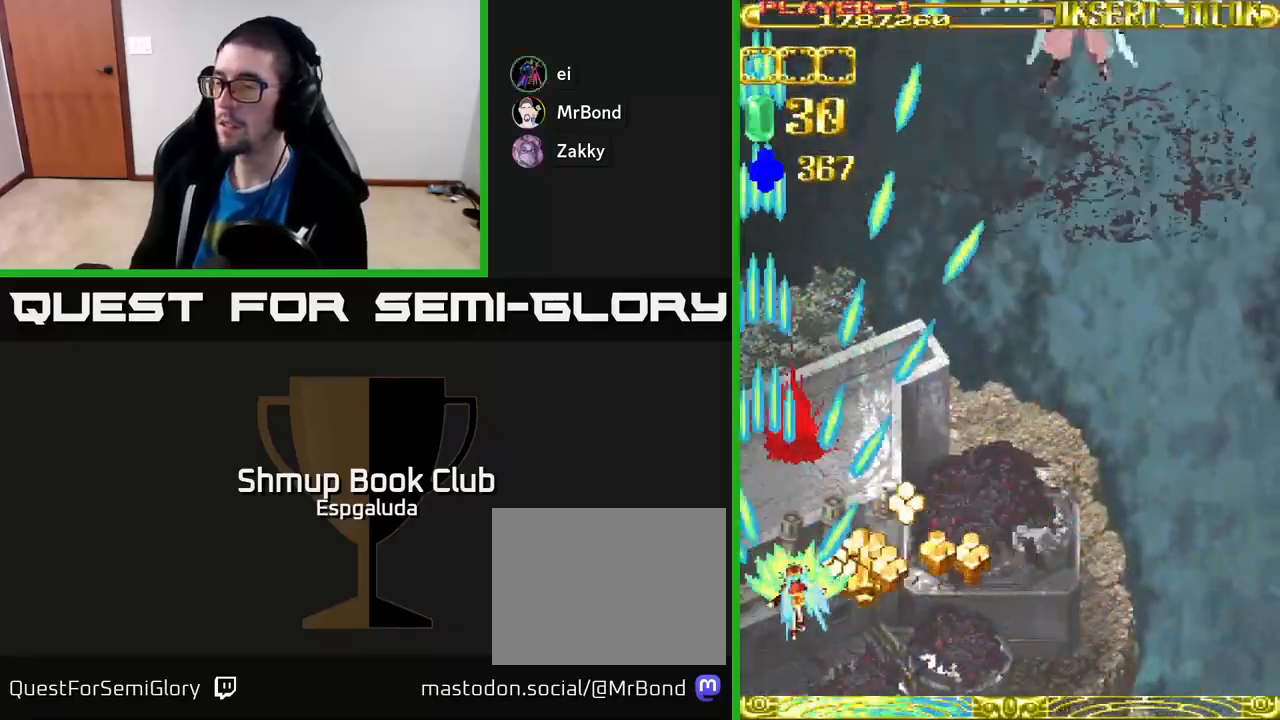
{"buttons": ["A", "DPAD_RIGHT"], "left_stick": "center", "events": []}
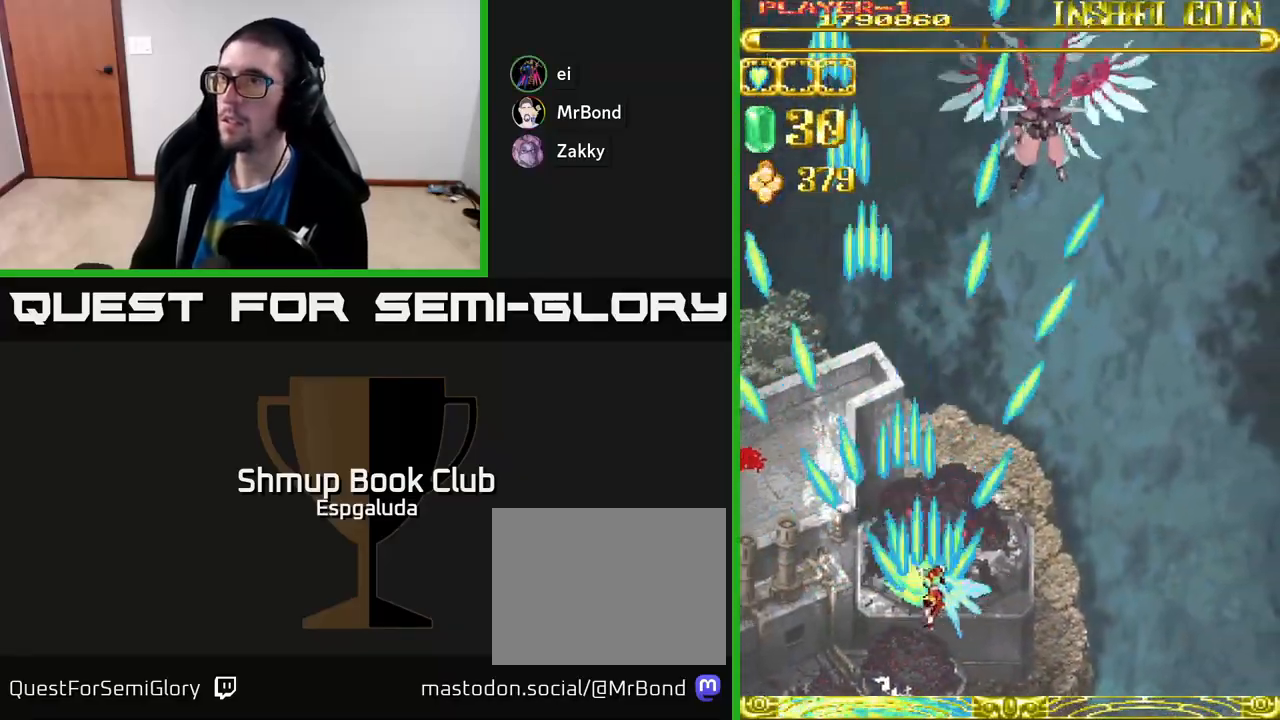
{"buttons": ["A", "DPAD_RIGHT"], "left_stick": "center", "events": []}
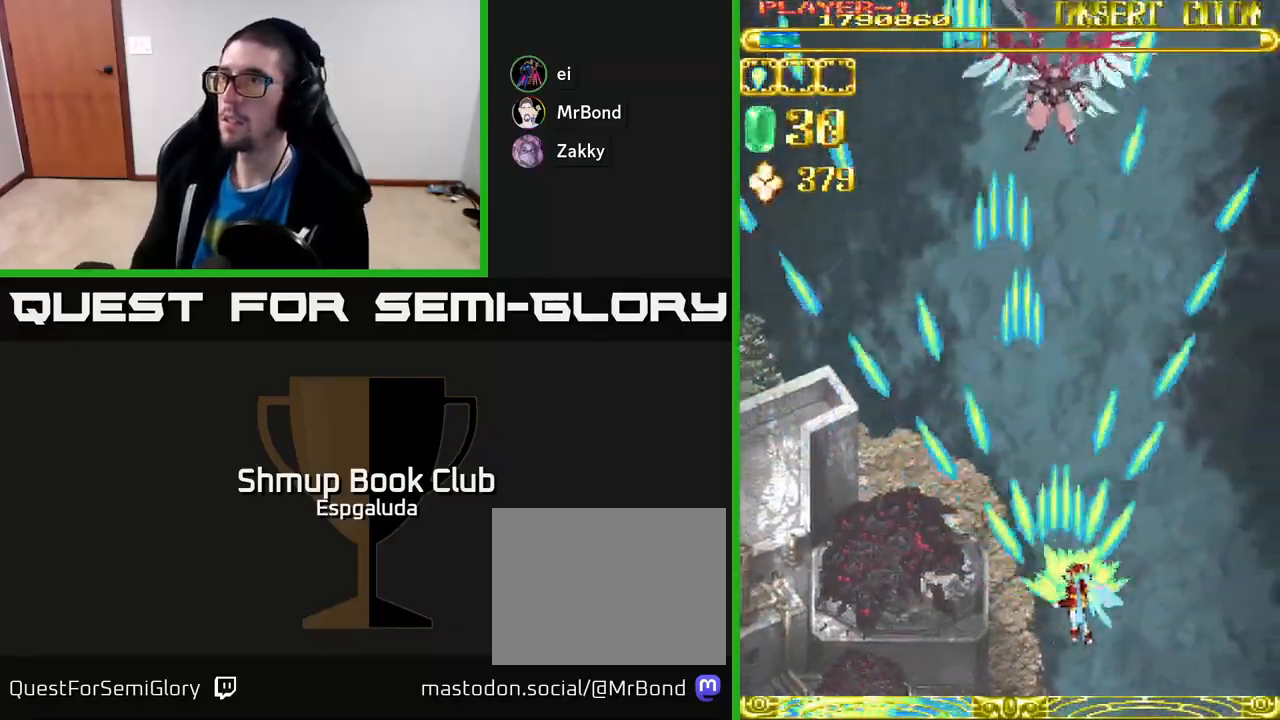
{"buttons": ["A", "DPAD_LEFT"], "left_stick": "center", "events": [[383, "DPAD_RIGHT", "up"], [433, "DPAD_LEFT", "down"]]}
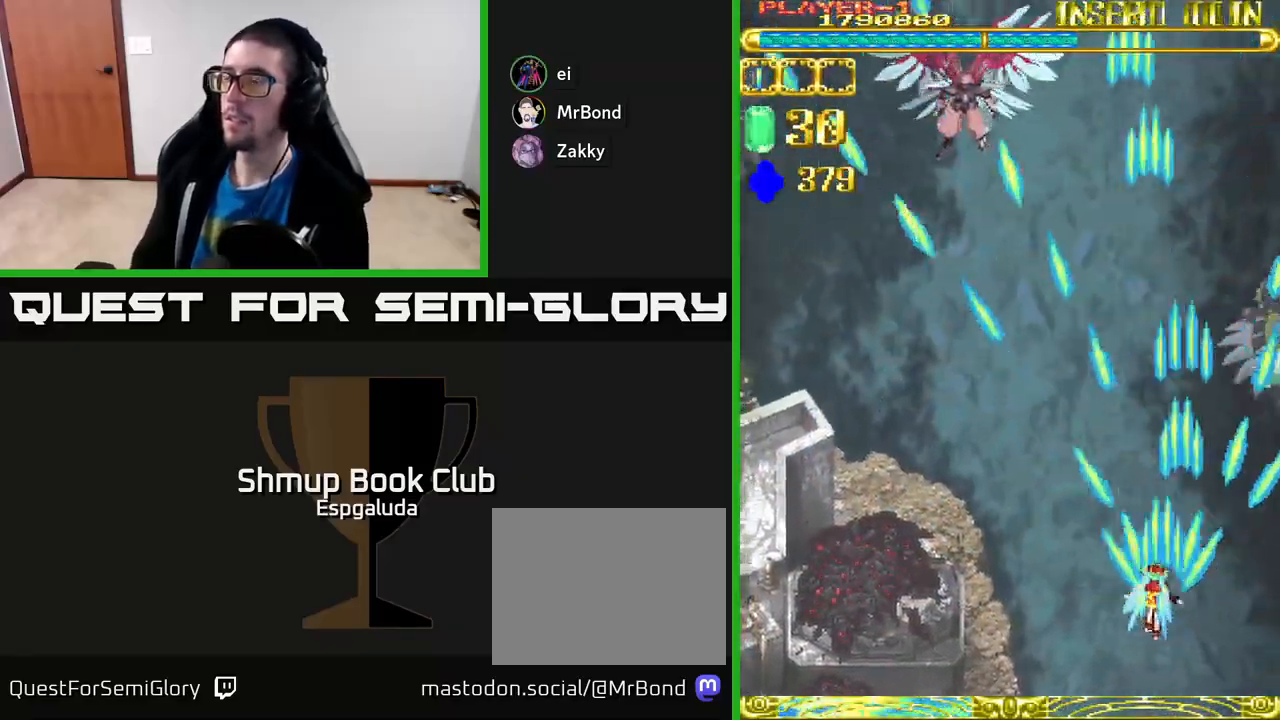
{"buttons": ["A", "DPAD_LEFT"], "left_stick": "center", "events": []}
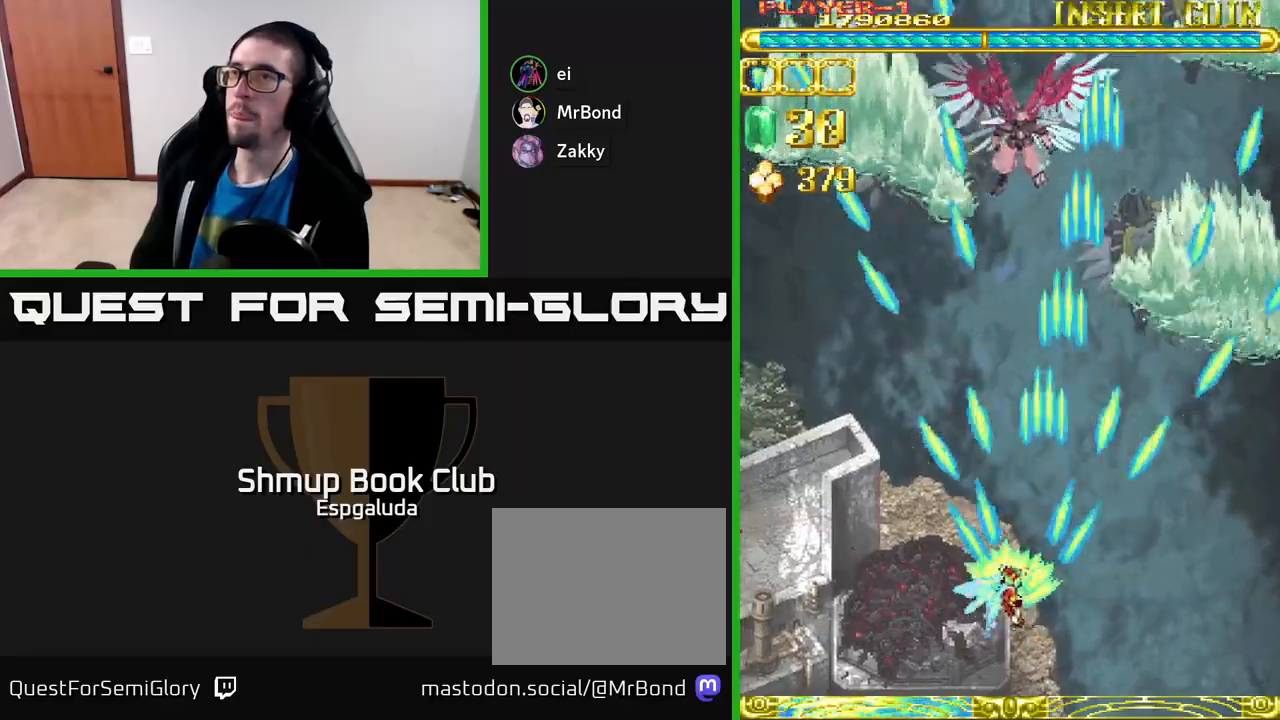
{"buttons": ["A", "DPAD_UP", "DPAD_RIGHT"], "left_stick": "center", "events": [[333, "DPAD_UP", "down"], [367, "DPAD_LEFT", "up"], [500, "DPAD_RIGHT", "down"]]}
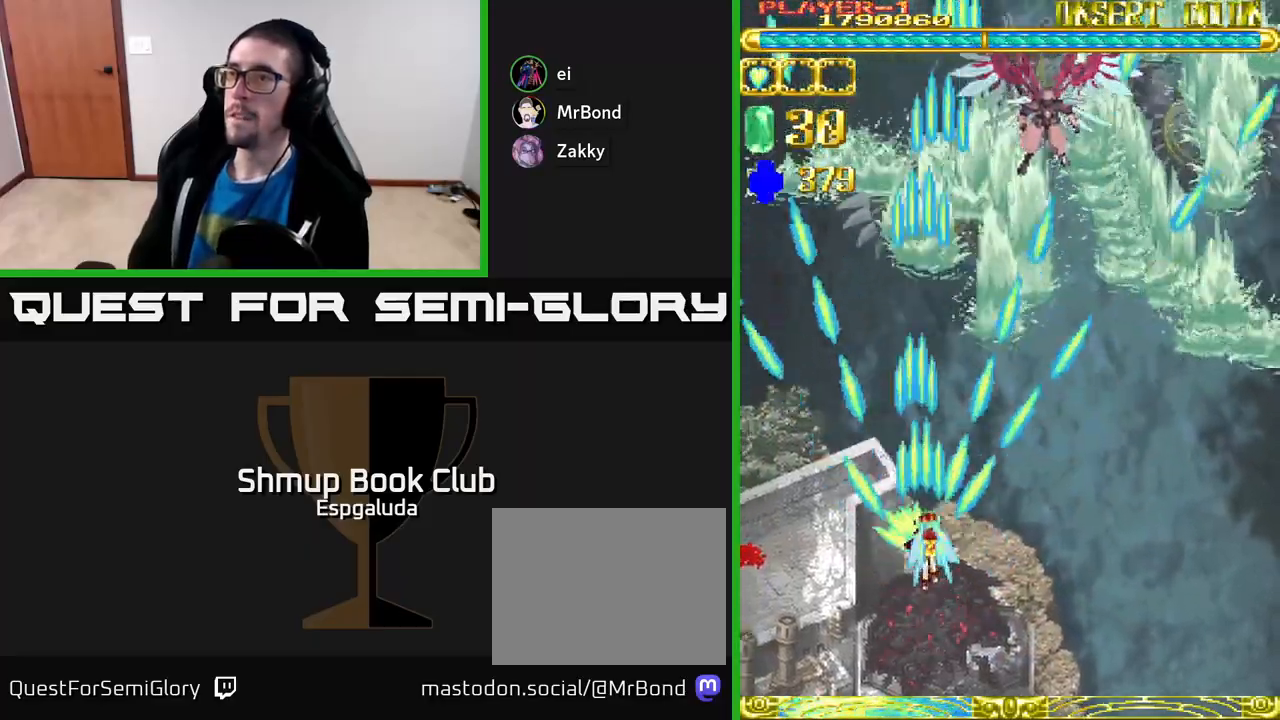
{"buttons": ["A", "DPAD_UP", "DPAD_RIGHT"], "left_stick": "center", "events": []}
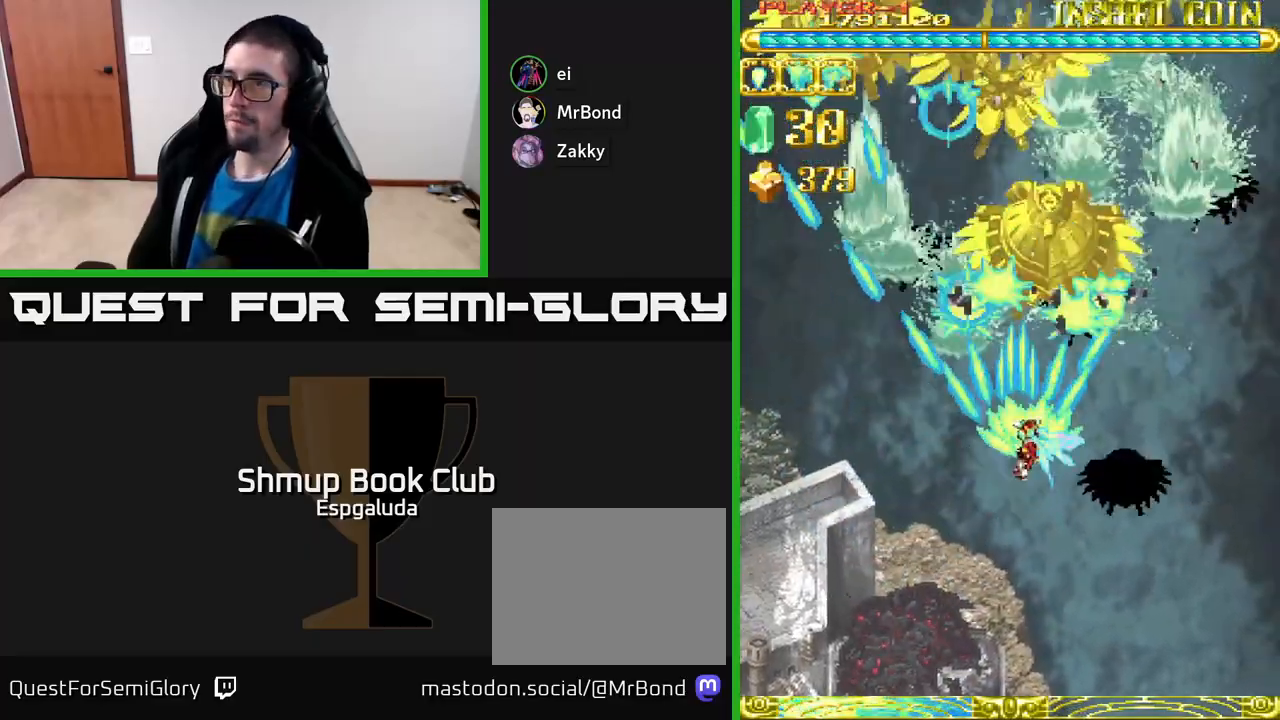
{"buttons": ["A", "DPAD_UP"], "left_stick": "center", "events": [[33, "DPAD_UP", "up"], [100, "DPAD_RIGHT", "up"], [117, "DPAD_DOWN", "down"], [367, "DPAD_DOWN", "up"], [367, "DPAD_RIGHT", "down"], [417, "DPAD_UP", "down"], [433, "DPAD_RIGHT", "up"]]}
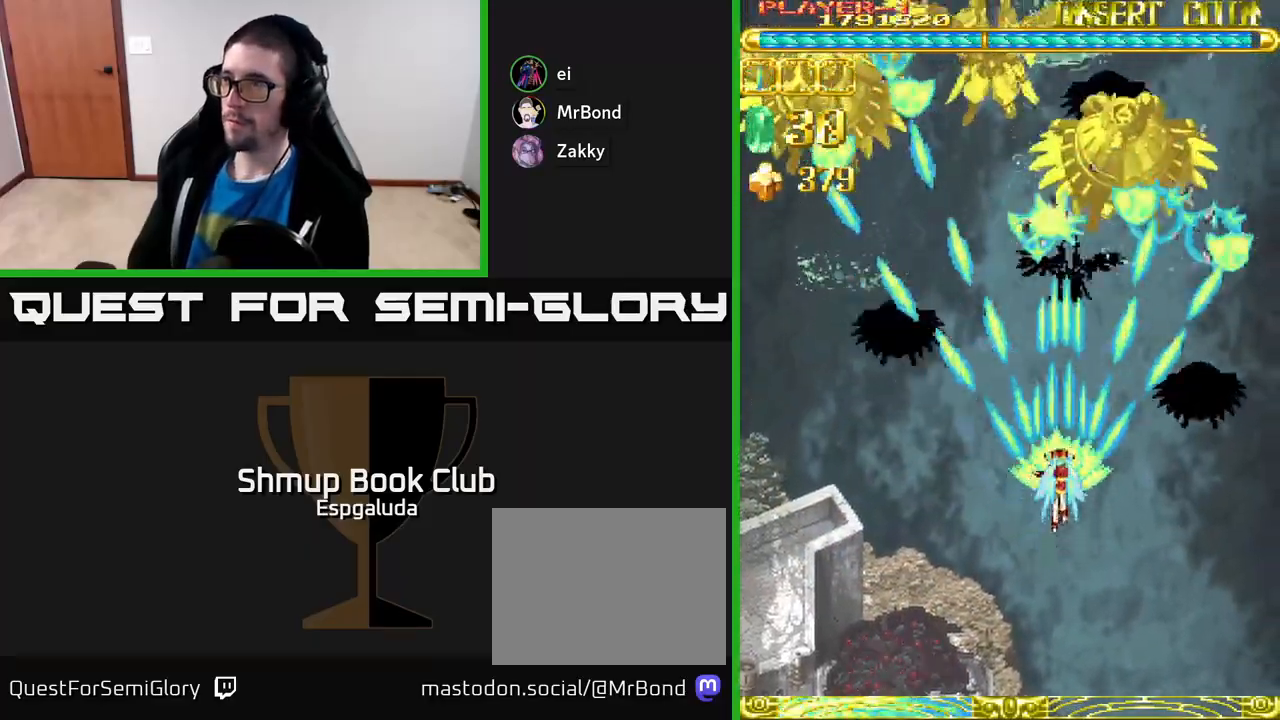
{"buttons": ["A", "DPAD_LEFT"], "left_stick": "center", "events": [[300, "DPAD_LEFT", "down"], [500, "DPAD_UP", "up"]]}
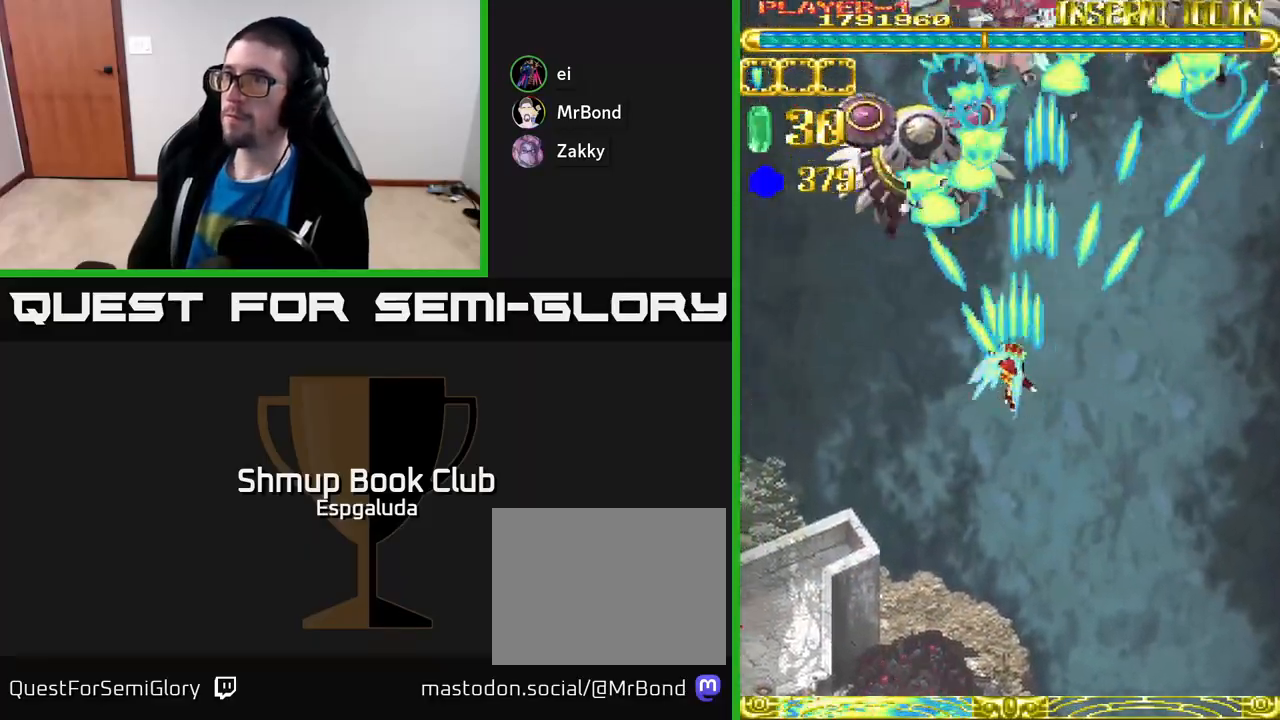
{"buttons": ["A", "DPAD_DOWN"], "left_stick": "center", "events": [[33, "DPAD_LEFT", "up"], [67, "DPAD_DOWN", "down"]]}
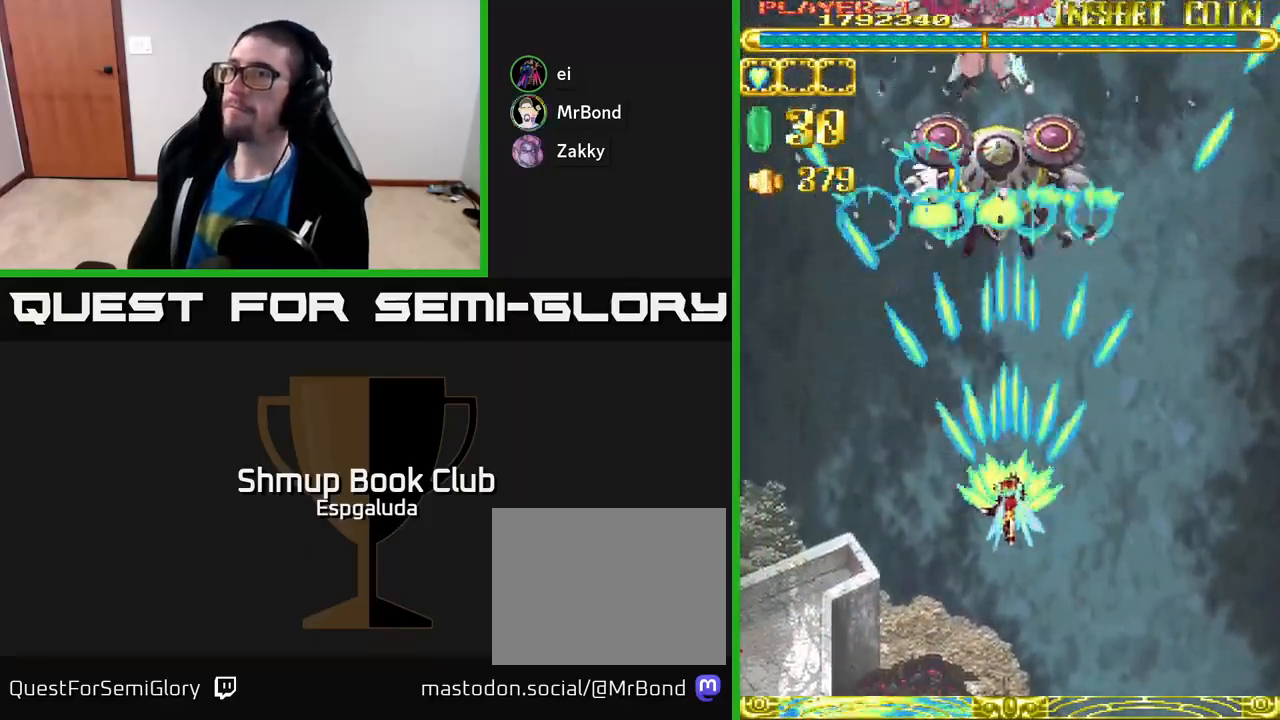
{"buttons": ["A"], "left_stick": "center", "events": [[33, "DPAD_DOWN", "up"], [50, "DPAD_RIGHT", "down"], [83, "DPAD_RIGHT", "up"], [100, "DPAD_UP", "down"], [233, "DPAD_UP", "up"]]}
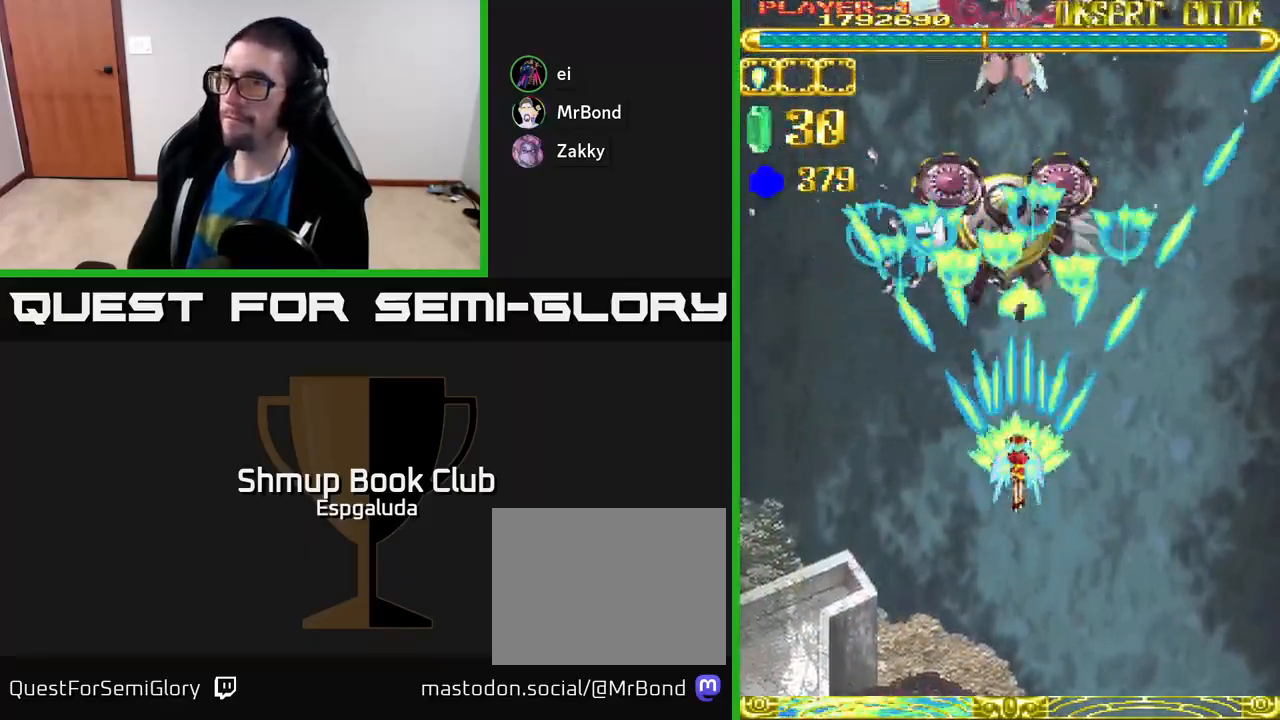
{"buttons": ["A", "DPAD_DOWN"], "left_stick": "center", "events": [[383, "DPAD_DOWN", "down"]]}
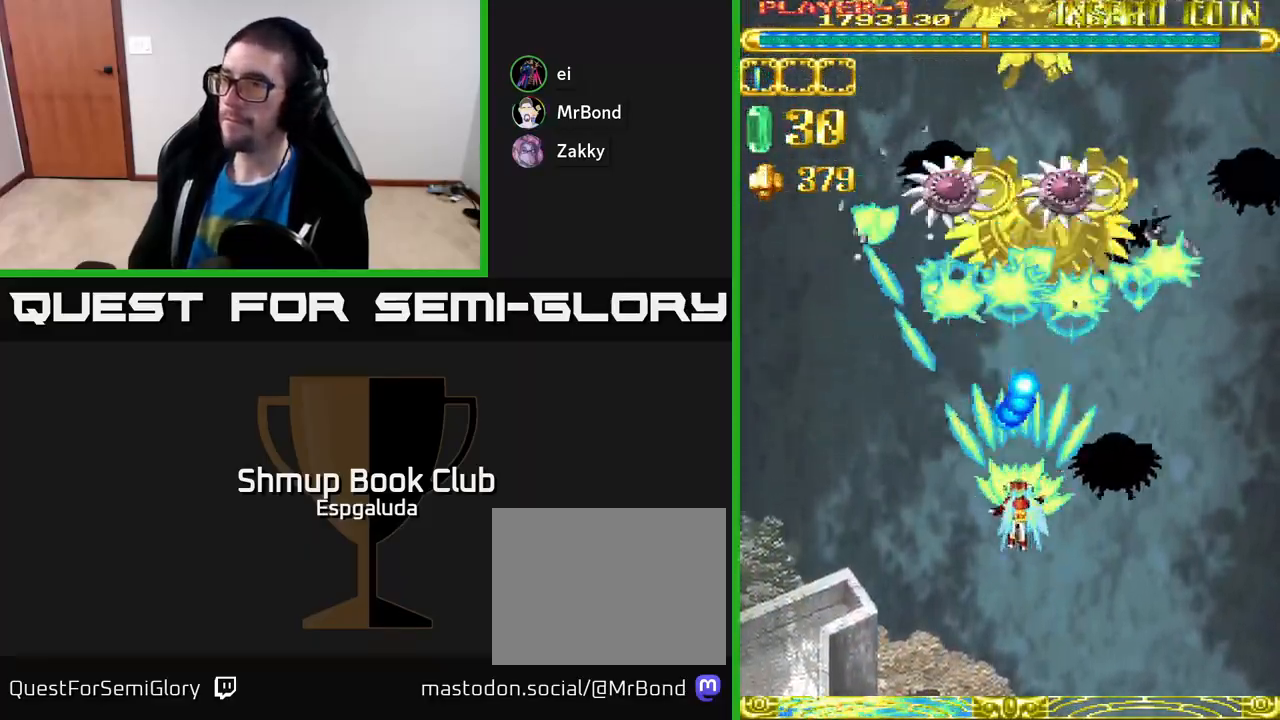
{"buttons": ["A", "DPAD_UP", "DPAD_LEFT"], "left_stick": "center", "events": [[183, "DPAD_LEFT", "down"], [267, "DPAD_DOWN", "up"], [367, "DPAD_UP", "down"]]}
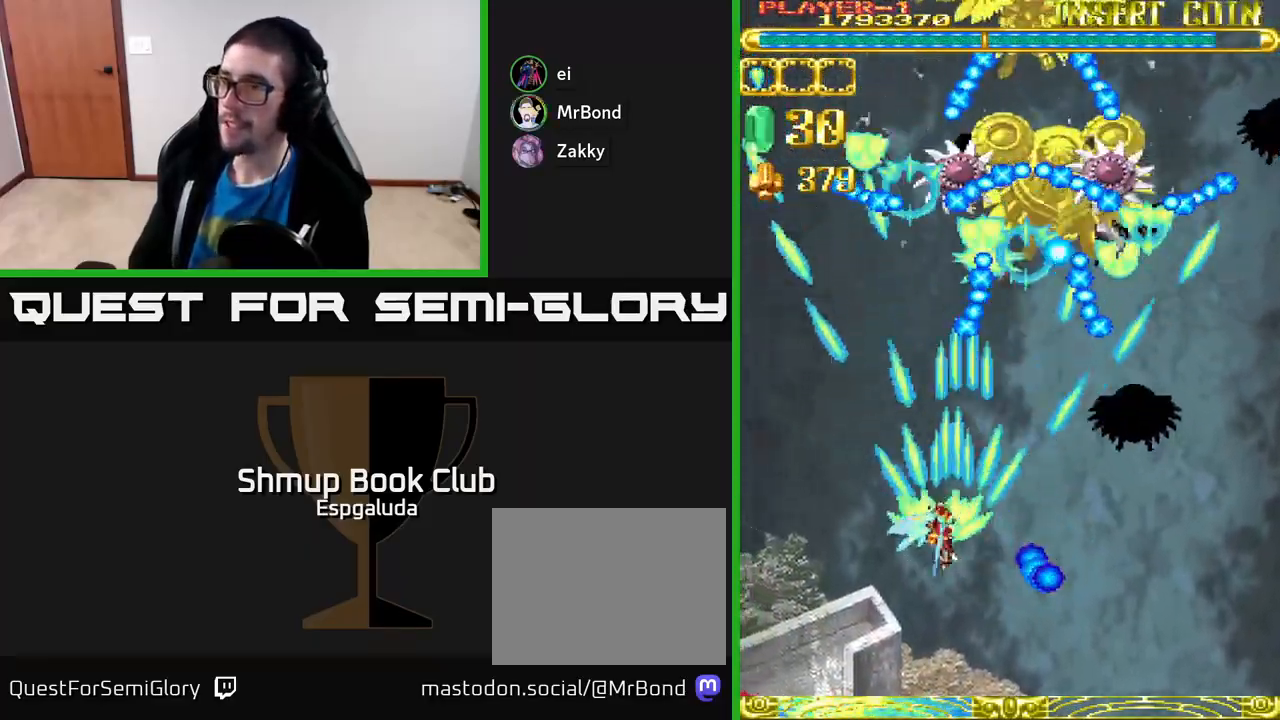
{"buttons": ["A", "DPAD_UP", "DPAD_LEFT"], "left_stick": "center", "events": [[33, "DPAD_LEFT", "up"], [183, "DPAD_UP", "up"], [217, "DPAD_DOWN", "down"], [350, "DPAD_LEFT", "down"], [367, "DPAD_DOWN", "up"], [483, "DPAD_UP", "down"]]}
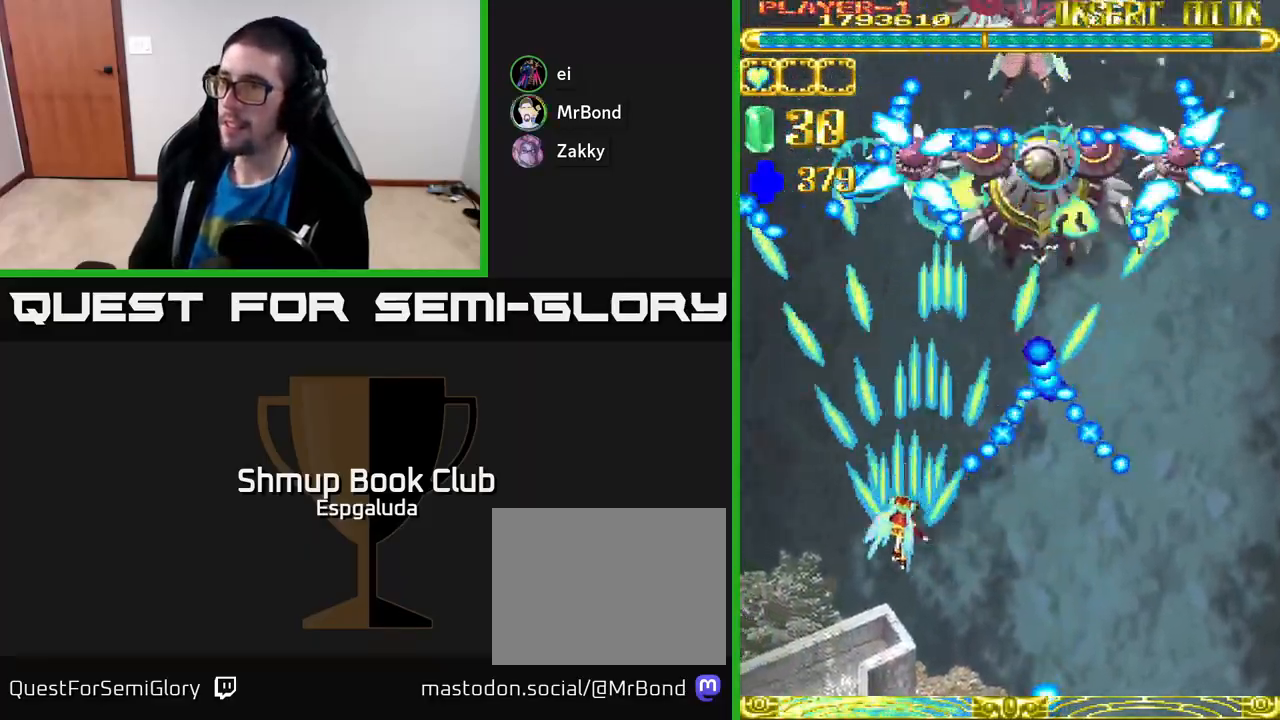
{"buttons": ["A", "DPAD_UP"], "left_stick": "center", "events": [[333, "DPAD_LEFT", "up"]]}
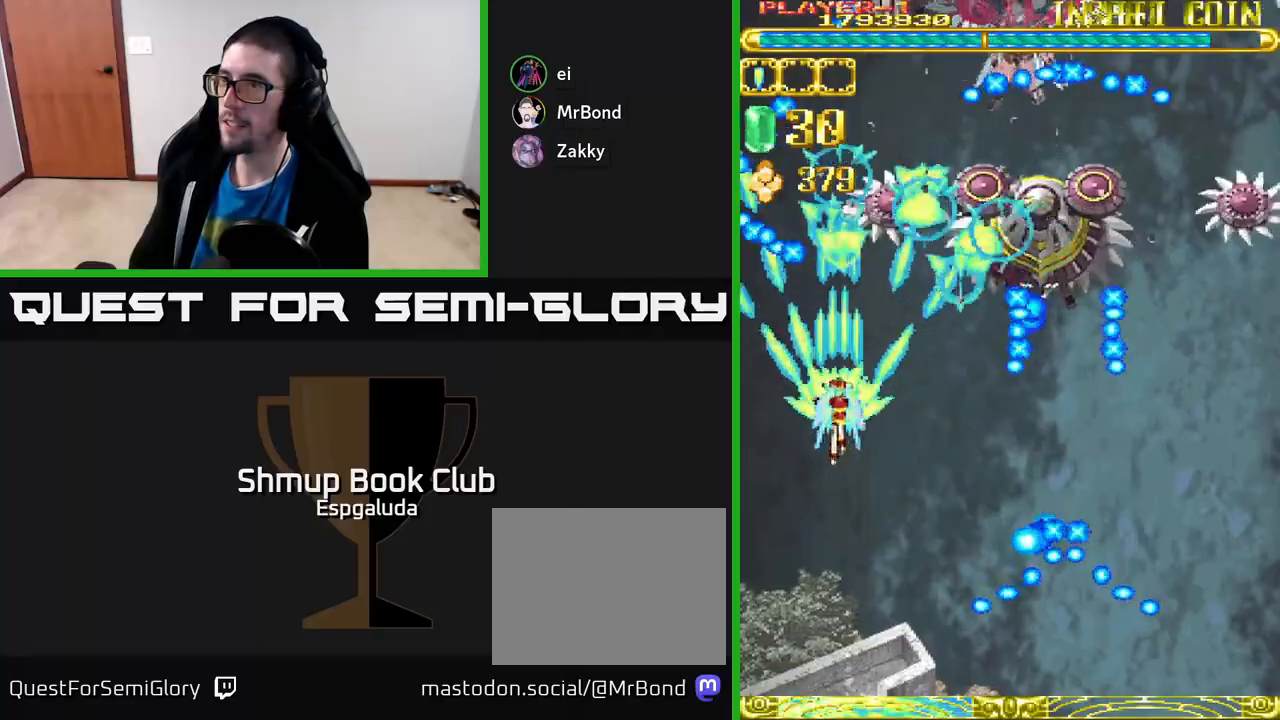
{"buttons": ["A", "DPAD_DOWN"], "left_stick": "center", "events": [[17, "DPAD_UP", "up"], [100, "DPAD_DOWN", "down"]]}
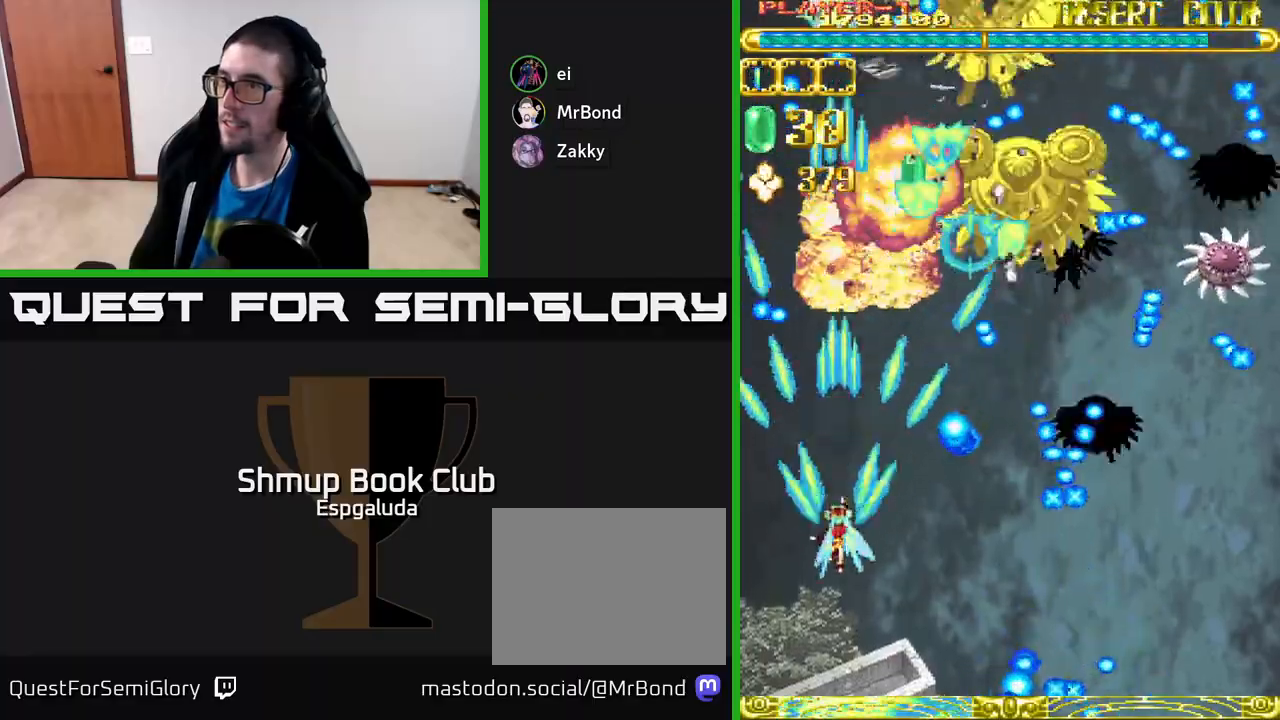
{"buttons": ["A", "DPAD_RIGHT"], "left_stick": "center", "events": [[50, "DPAD_DOWN", "up"], [67, "DPAD_LEFT", "down"], [117, "DPAD_UP", "down"], [167, "DPAD_LEFT", "up"], [317, "DPAD_RIGHT", "down"], [367, "DPAD_UP", "up"]]}
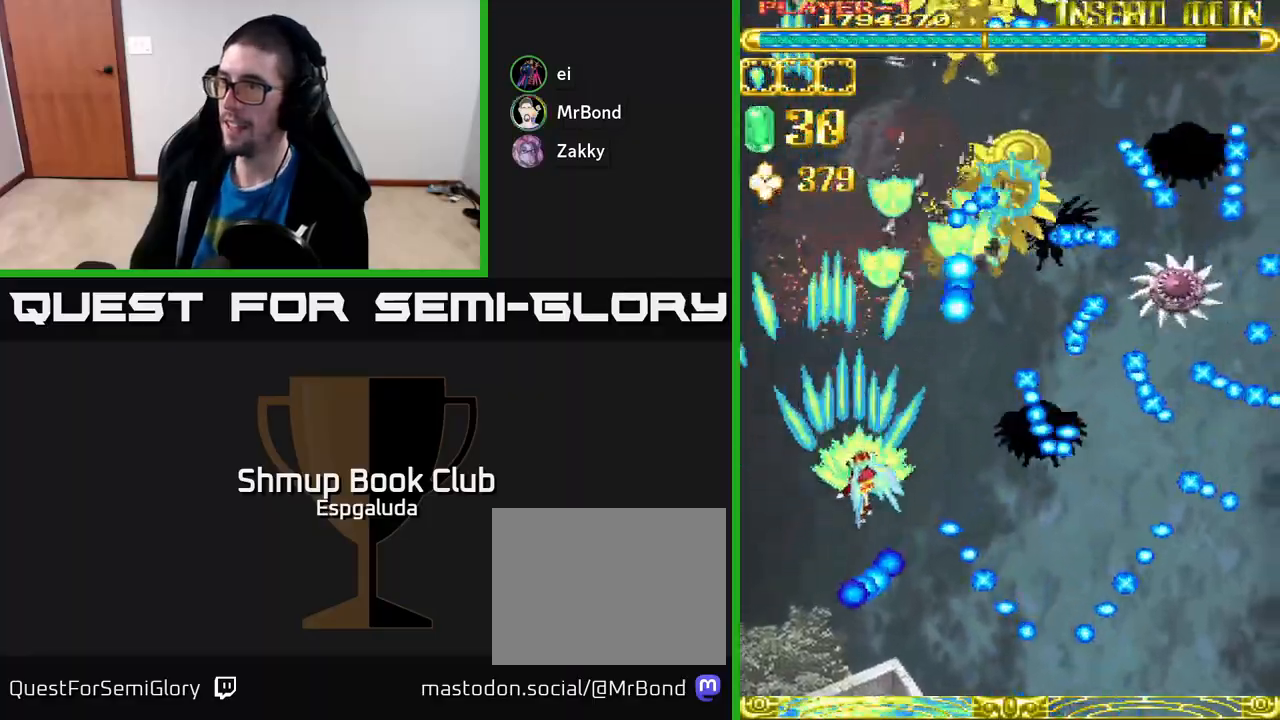
{"buttons": ["A", "DPAD_LEFT"], "left_stick": "center", "events": [[67, "DPAD_RIGHT", "up"], [83, "DPAD_UP", "down"], [217, "DPAD_UP", "up"], [233, "DPAD_RIGHT", "down"], [283, "DPAD_RIGHT", "up"], [300, "DPAD_DOWN", "down"], [317, "DPAD_LEFT", "down"], [417, "DPAD_DOWN", "up"]]}
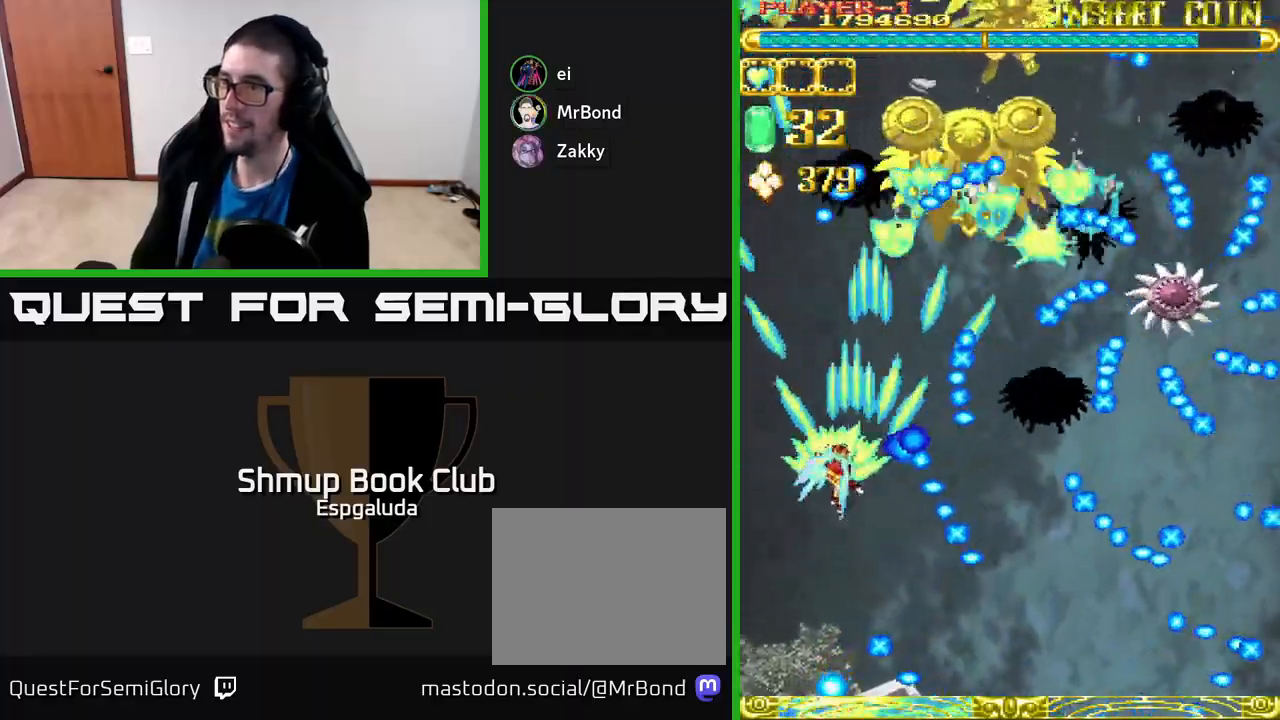
{"buttons": ["A", "DPAD_DOWN"], "left_stick": "center", "events": [[67, "DPAD_UP", "down"], [133, "DPAD_LEFT", "up"], [167, "DPAD_UP", "up"], [317, "DPAD_DOWN", "down"]]}
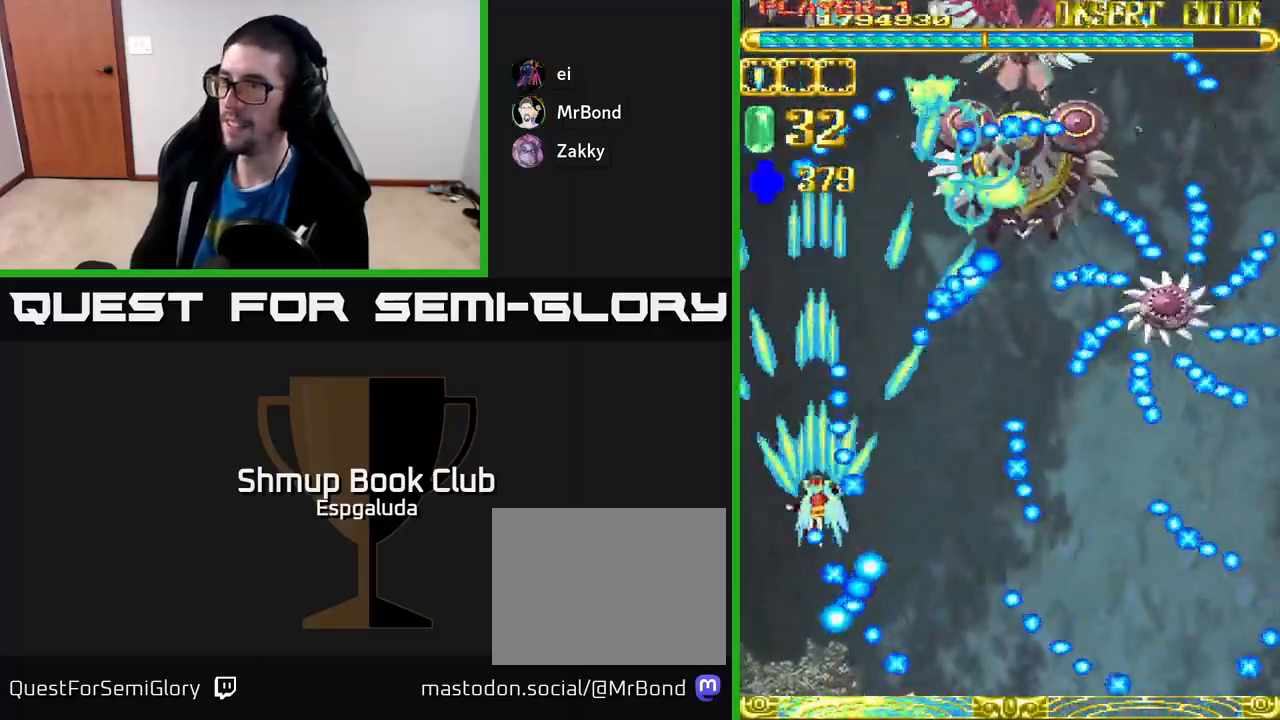
{"buttons": ["A", "DPAD_UP"], "left_stick": "center", "events": [[133, "DPAD_RIGHT", "down"], [150, "DPAD_DOWN", "up"], [250, "DPAD_RIGHT", "up"], [283, "DPAD_LEFT", "down"], [317, "DPAD_UP", "down"], [400, "DPAD_LEFT", "up"]]}
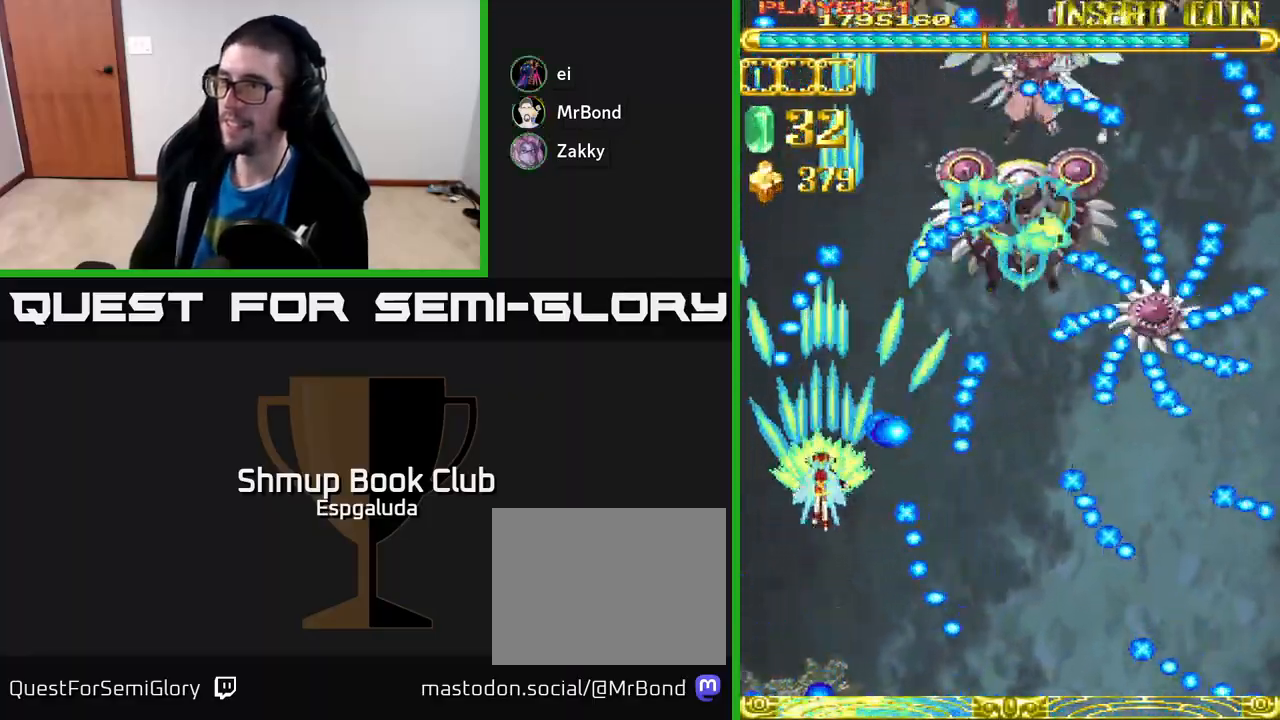
{"buttons": ["A", "DPAD_DOWN"], "left_stick": "center", "events": [[17, "DPAD_LEFT", "down"], [33, "DPAD_UP", "up"], [133, "DPAD_UP", "down"], [167, "DPAD_LEFT", "up"], [200, "DPAD_RIGHT", "down"], [200, "DPAD_UP", "up"], [267, "DPAD_RIGHT", "up"], [333, "DPAD_DOWN", "down"]]}
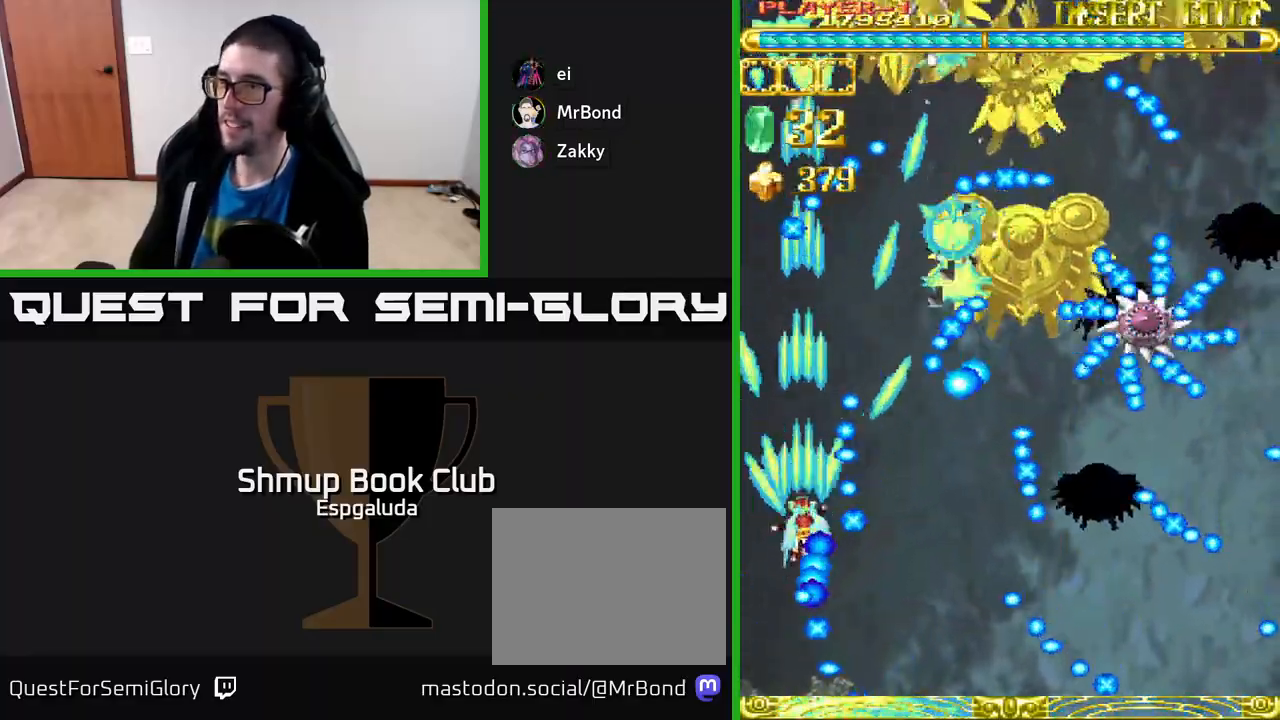
{"buttons": ["A", "DPAD_UP", "DPAD_LEFT"], "left_stick": "center", "events": [[283, "DPAD_RIGHT", "down"], [350, "DPAD_RIGHT", "up"], [383, "DPAD_DOWN", "up"], [433, "DPAD_LEFT", "down"], [483, "DPAD_UP", "down"]]}
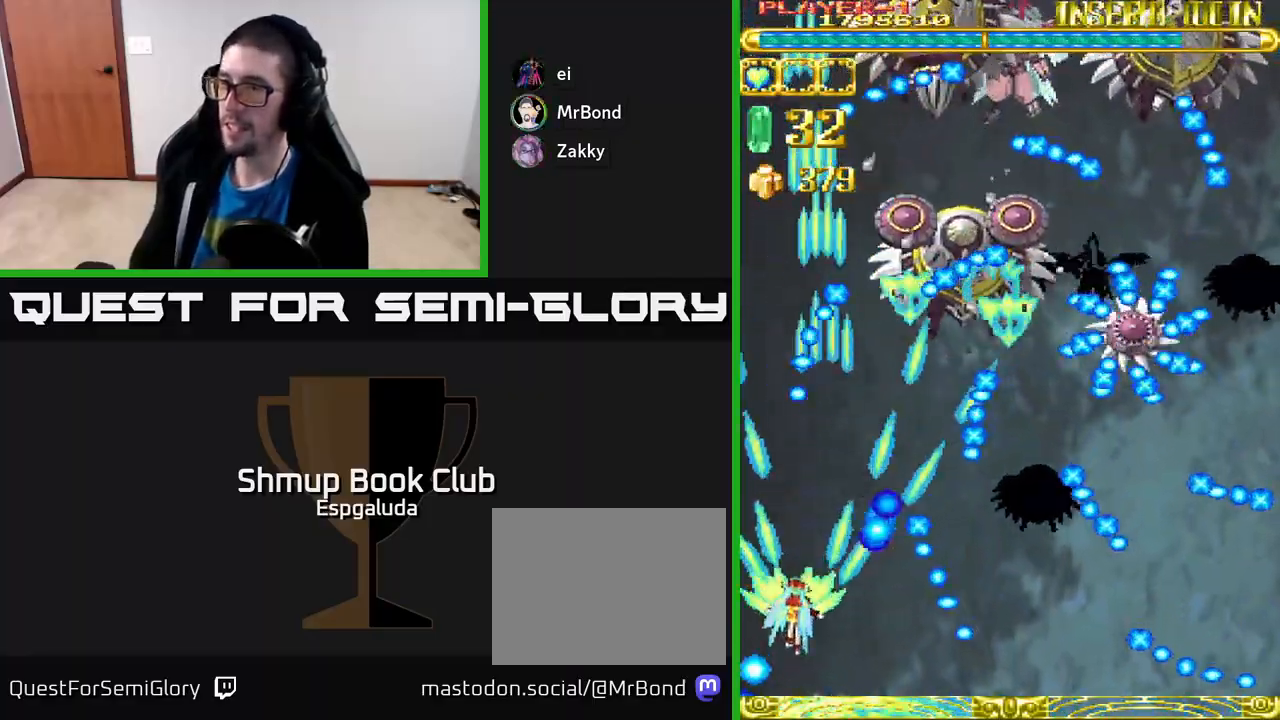
{"buttons": ["A", "DPAD_DOWN", "DPAD_RIGHT"], "left_stick": "center", "events": [[50, "DPAD_LEFT", "up"], [333, "DPAD_RIGHT", "down"], [333, "DPAD_UP", "up"], [367, "DPAD_DOWN", "down"]]}
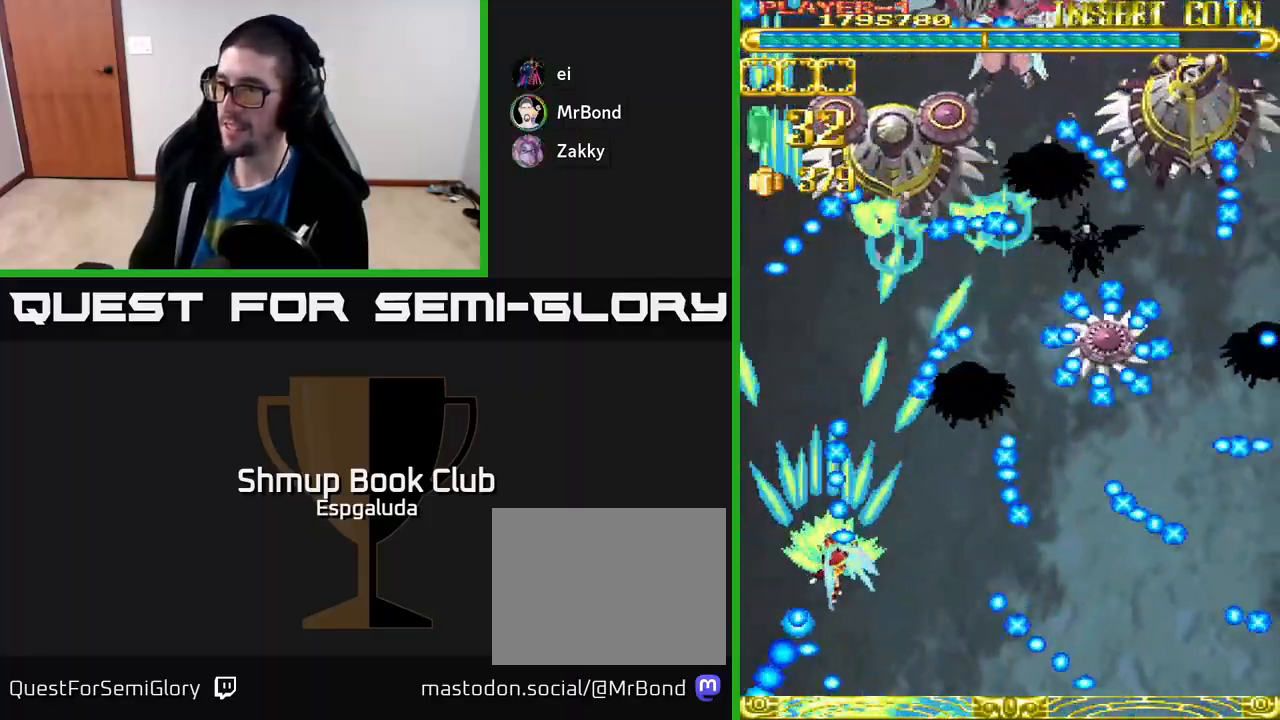
{"buttons": ["A", "DPAD_UP"], "left_stick": "center", "events": [[183, "DPAD_RIGHT", "up"], [217, "DPAD_DOWN", "up"], [250, "DPAD_LEFT", "down"], [283, "DPAD_UP", "down"], [367, "DPAD_LEFT", "up"]]}
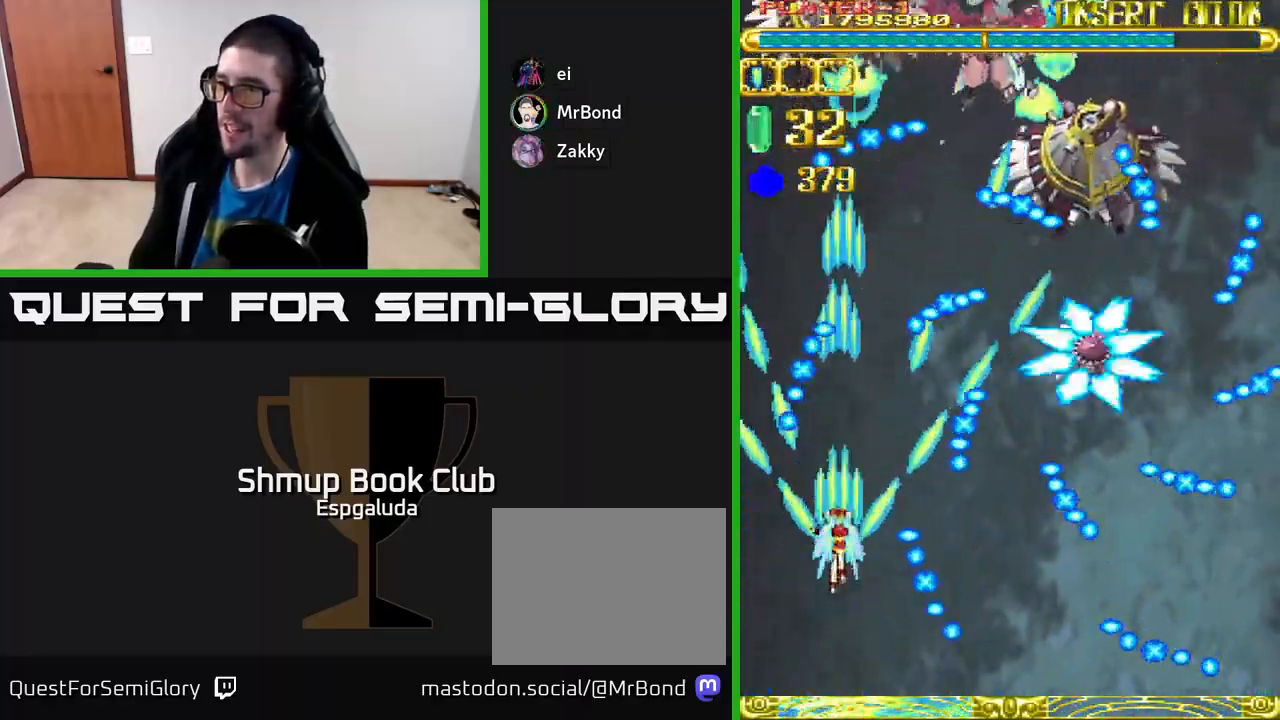
{"buttons": ["A", "X", "DPAD_RIGHT"], "left_stick": "center", "events": [[67, "DPAD_RIGHT", "down"], [83, "DPAD_UP", "up"], [150, "DPAD_DOWN", "down"], [317, "DPAD_DOWN", "up"], [367, "DPAD_UP", "down"], [417, "X", "down"], [483, "DPAD_UP", "up"]]}
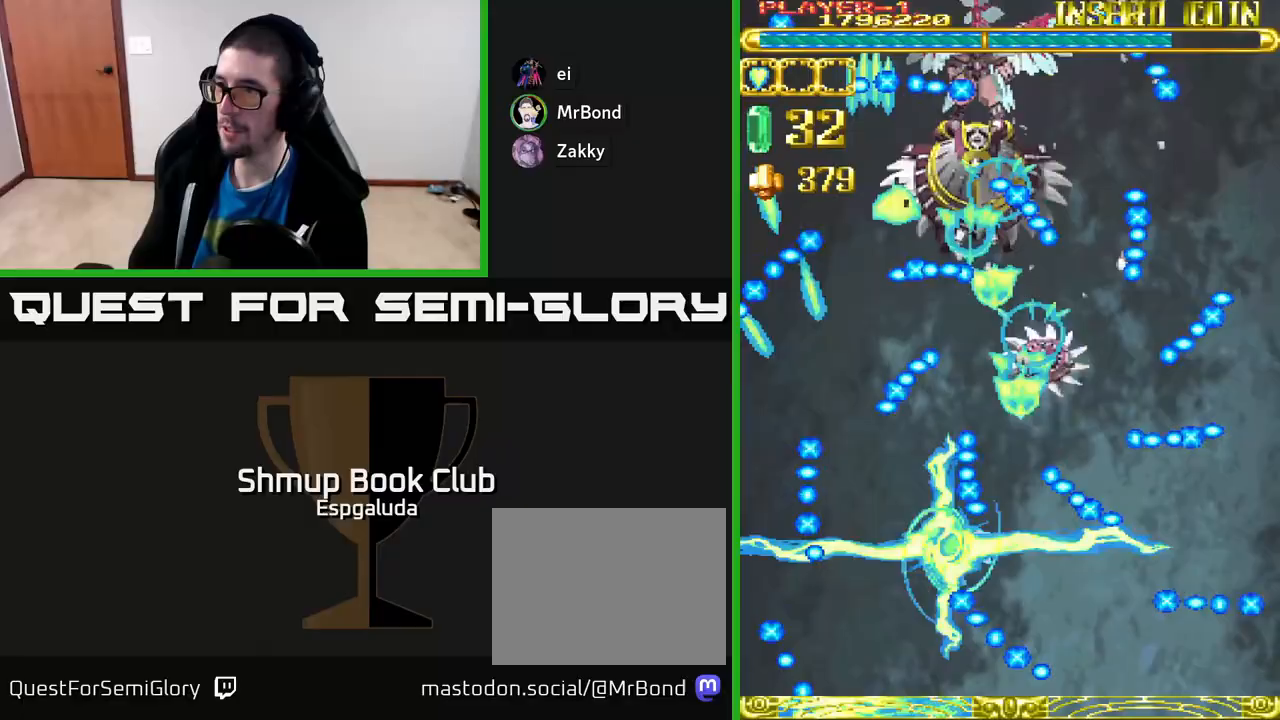
{"buttons": ["A", "DPAD_UP", "DPAD_LEFT"], "left_stick": "center", "events": [[17, "DPAD_DOWN", "down"], [17, "X", "up"], [250, "DPAD_RIGHT", "up"], [317, "DPAD_DOWN", "up"], [483, "DPAD_LEFT", "down"], [500, "DPAD_UP", "down"]]}